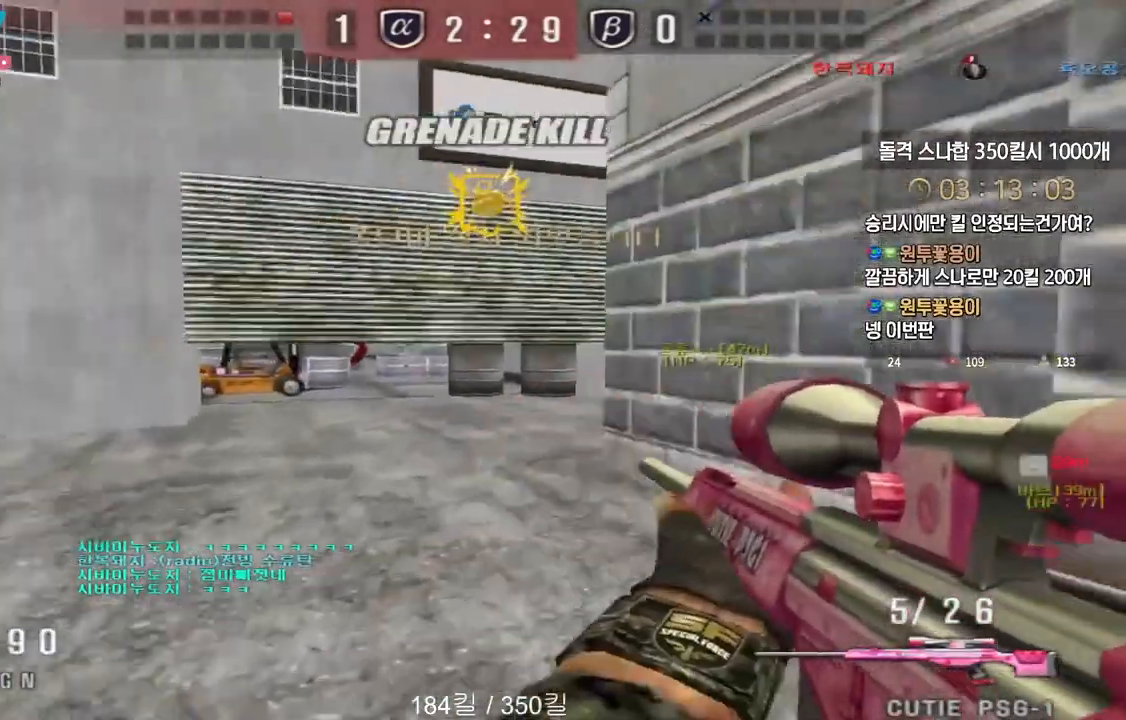
Gameplay with keyboard; each line is a JSON object with the keys held at the frame after it. "events" lists presses ("down") and releases ("up") of "a", "ctrl", "d", "e", "f", "q", "r", "s", "shift", "space", "tab" and "w" between this image and that frame as [ms after this image, input, new state], when the widget could be followed in between. No other keys are recorded. Mouse input is not recorded.
{"keys": ["a", "w"], "events": [[33, "ctrl", "down"], [50, "a", "up"], [50, "w", "up"], [67, "space", "down"], [83, "ctrl", "up"], [117, "a", "down"], [117, "space", "up"], [133, "w", "down"]]}
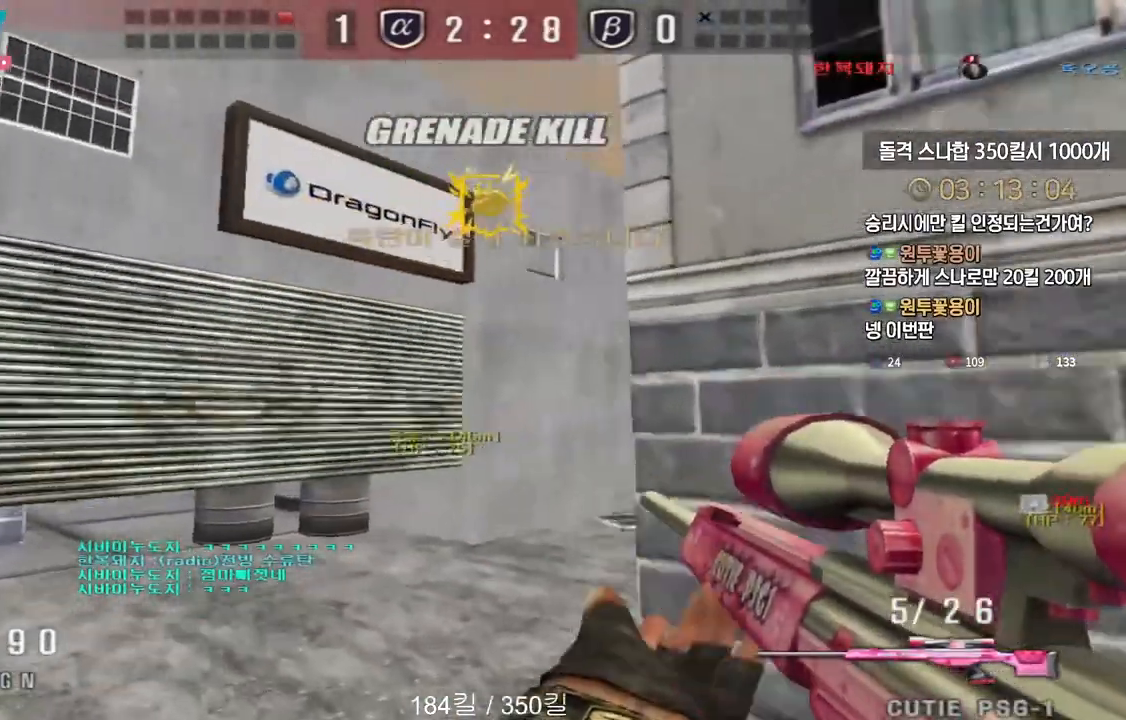
{"keys": ["a", "w"], "events": [[333, "ctrl", "down"], [350, "w", "up"], [367, "a", "up"], [433, "ctrl", "up"], [433, "w", "down"], [450, "a", "down"]]}
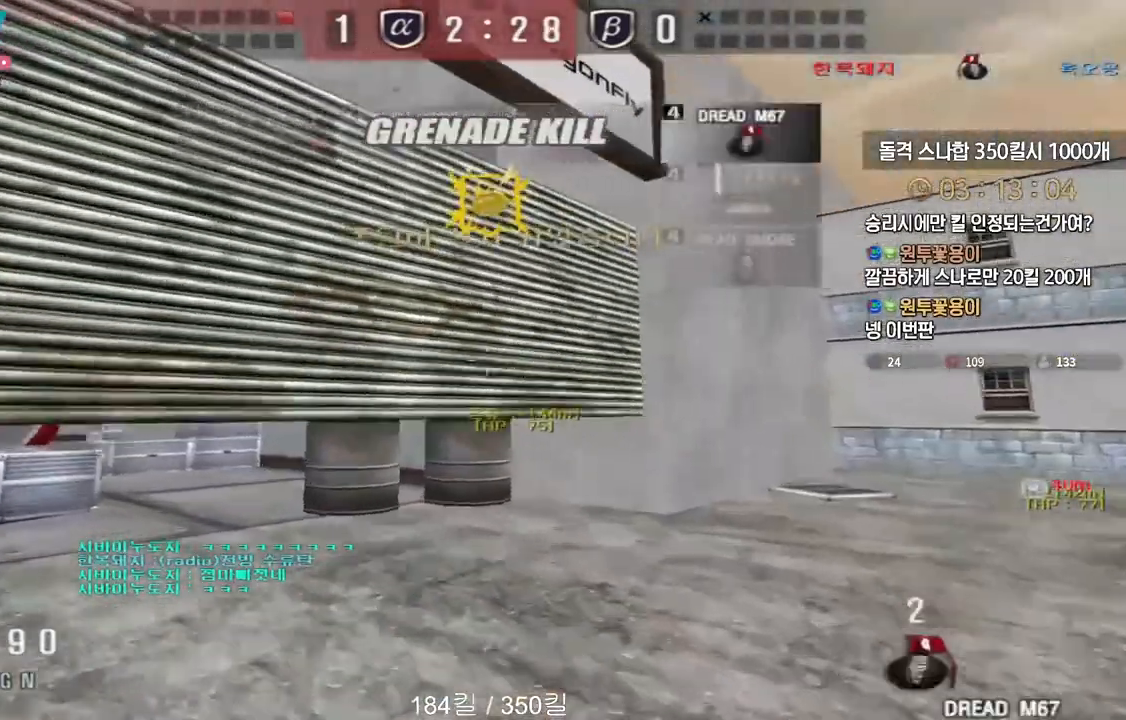
{"keys": ["a", "ctrl", "w"], "events": [[333, "ctrl", "down"], [367, "a", "up"], [367, "w", "up"], [467, "w", "down"], [483, "a", "down"]]}
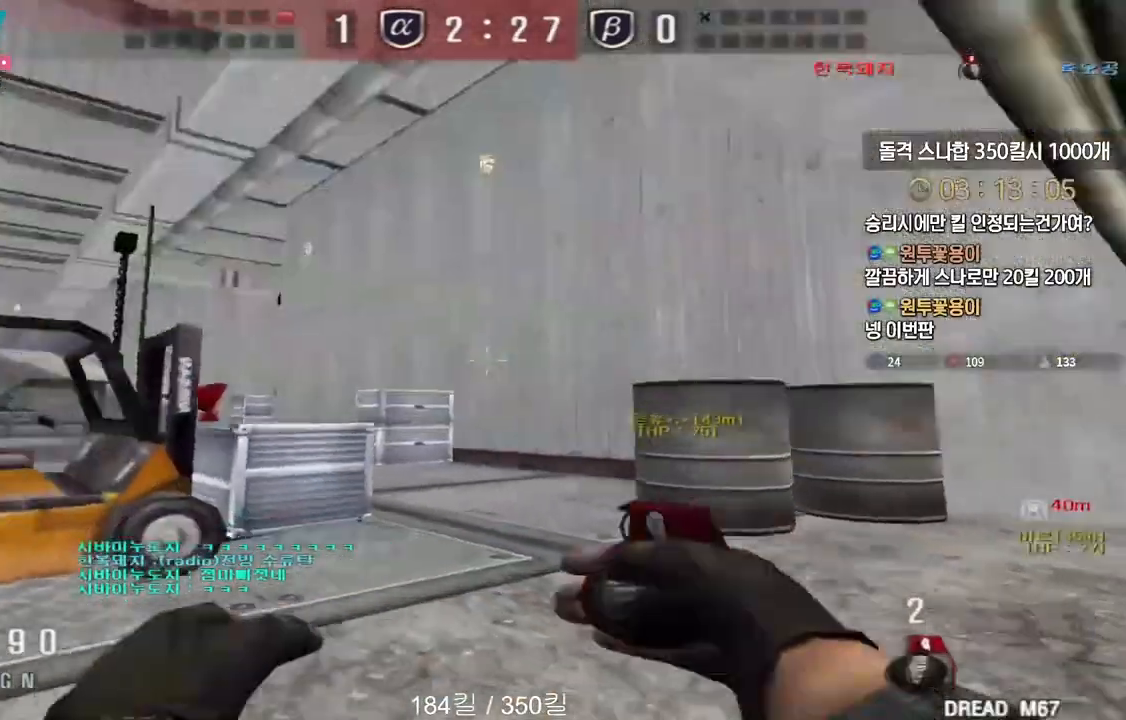
{"keys": ["a", "w"], "events": [[333, "ctrl", "up"], [450, "ctrl", "down"], [483, "ctrl", "up"]]}
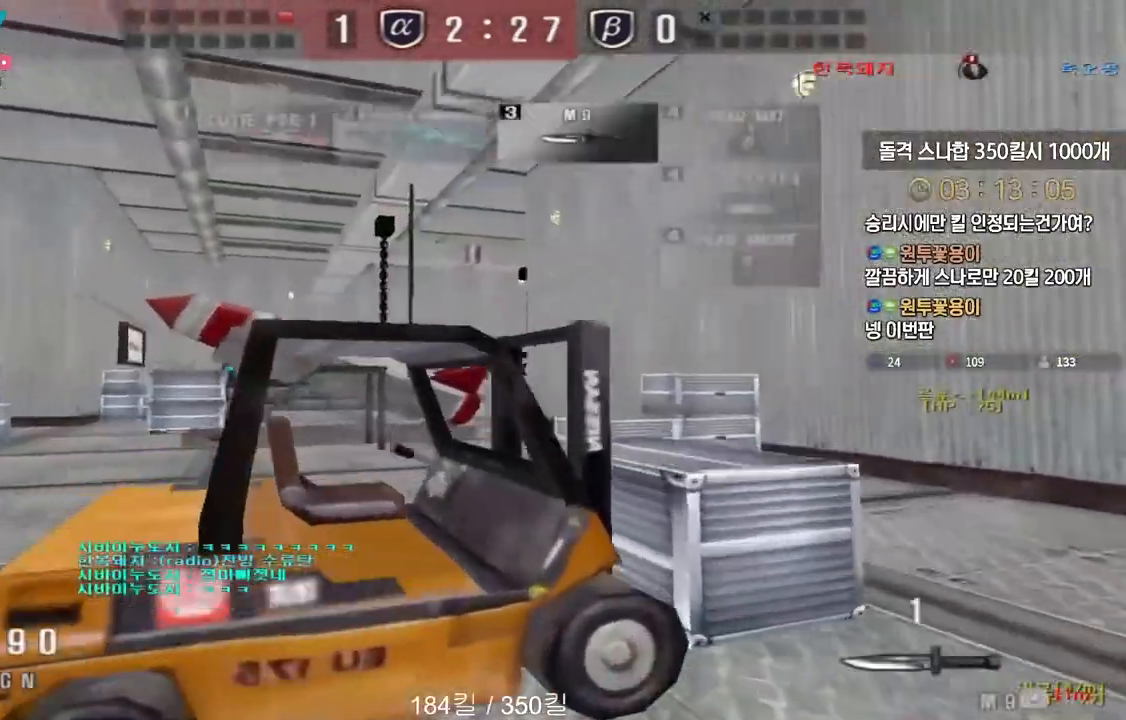
{"keys": ["ctrl"], "events": [[117, "ctrl", "down"], [133, "a", "up"], [133, "space", "down"], [133, "w", "up"], [250, "space", "up"]]}
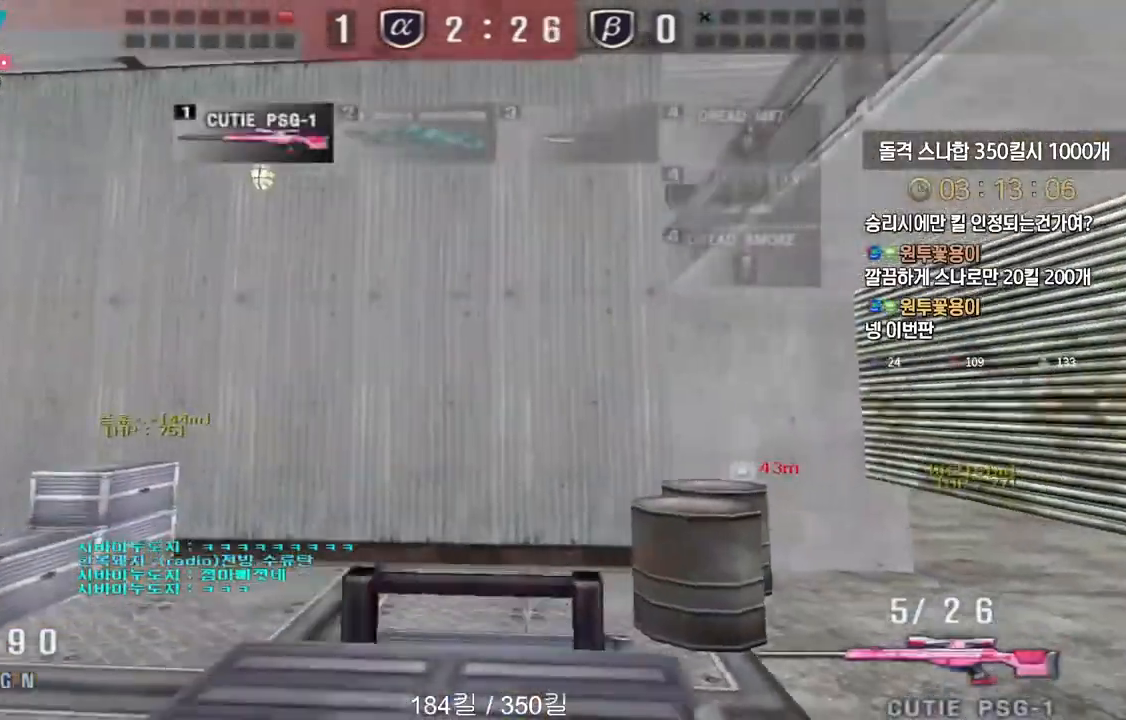
{"keys": ["shift", "space"], "events": [[133, "ctrl", "up"], [183, "a", "down"], [217, "s", "down"], [450, "shift", "down"], [483, "a", "up"], [483, "s", "up"], [500, "space", "down"]]}
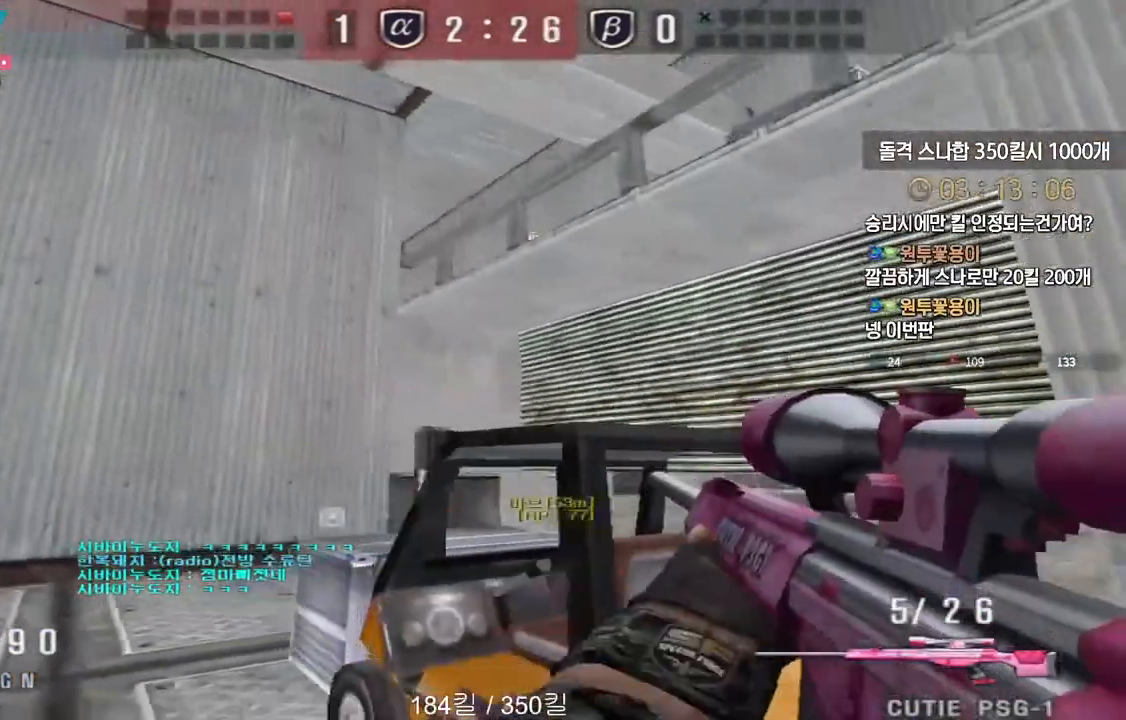
{"keys": ["a", "w"], "events": [[17, "shift", "up"], [67, "a", "down"], [67, "s", "down"], [83, "space", "up"], [217, "s", "up"], [300, "w", "down"]]}
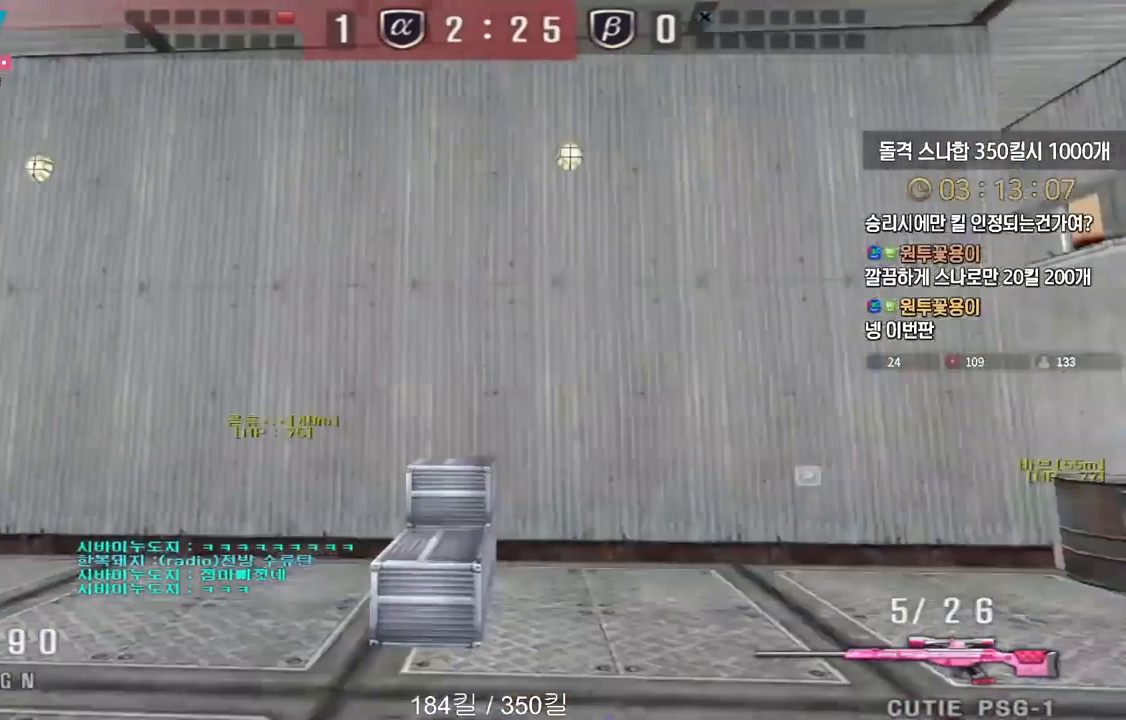
{"keys": ["ctrl"], "events": [[433, "ctrl", "down"], [450, "a", "up"], [450, "w", "up"]]}
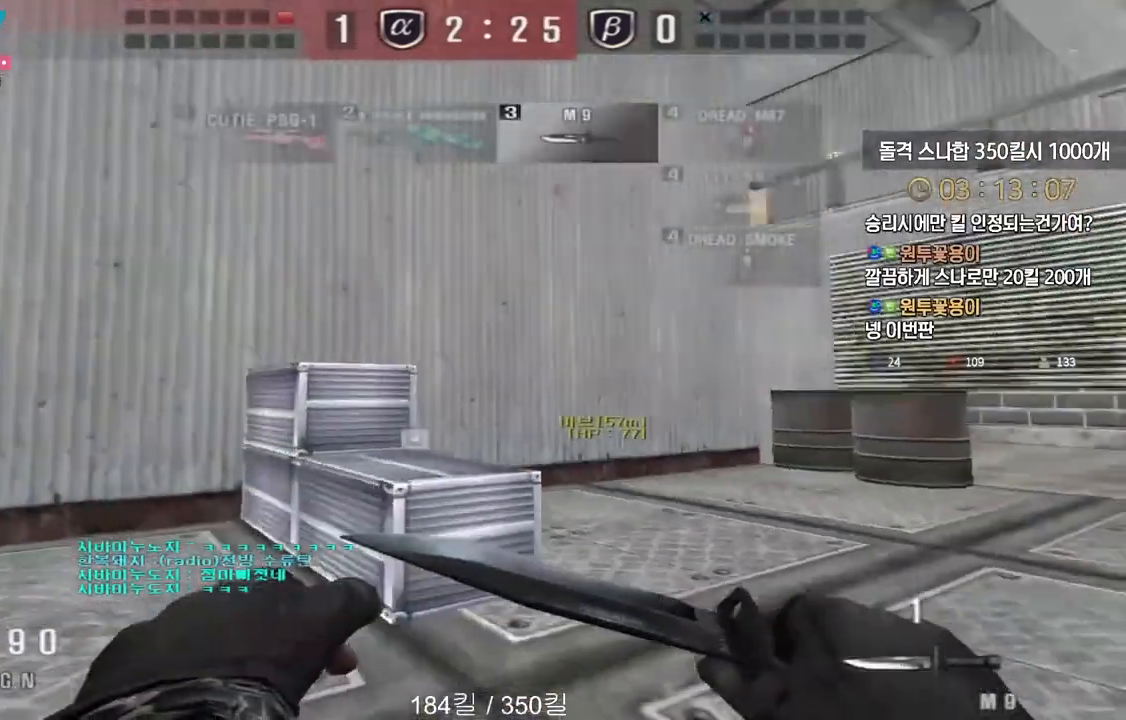
{"keys": ["ctrl"], "events": [[33, "ctrl", "up"], [50, "a", "down"], [50, "w", "down"], [433, "ctrl", "down"], [433, "w", "up"], [450, "a", "up"]]}
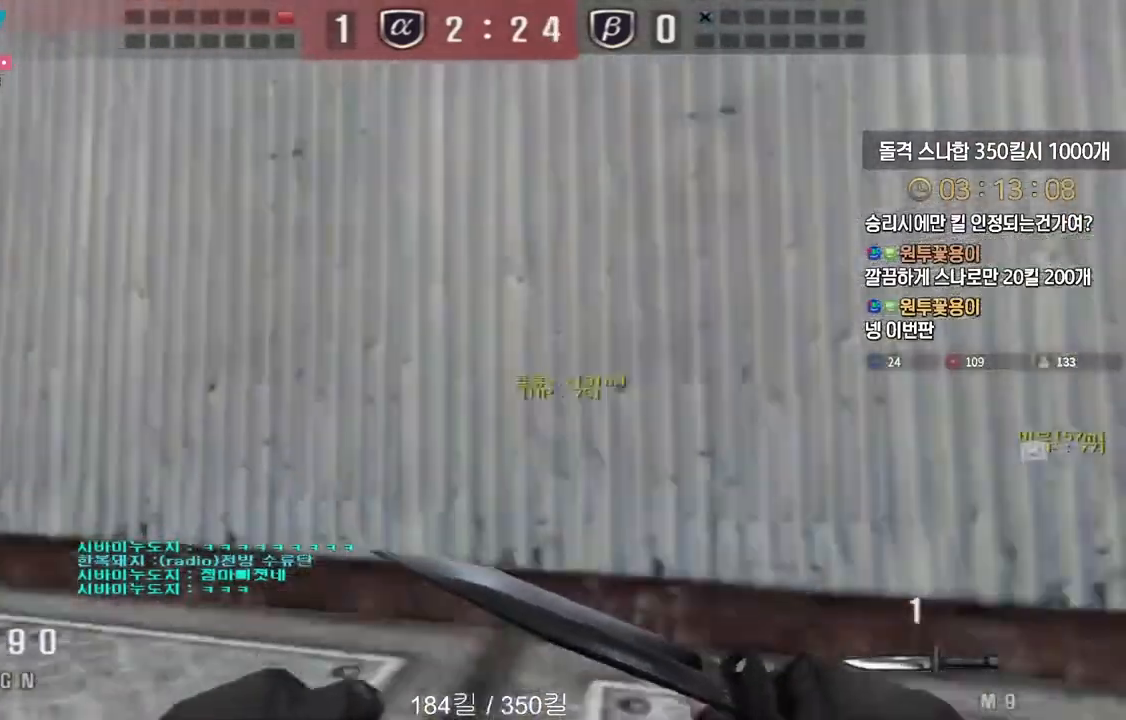
{"keys": ["a", "w"], "events": [[17, "ctrl", "up"], [50, "a", "down"], [50, "w", "down"], [333, "ctrl", "down"], [333, "w", "up"], [350, "a", "up"], [433, "ctrl", "up"], [433, "w", "down"], [450, "a", "down"]]}
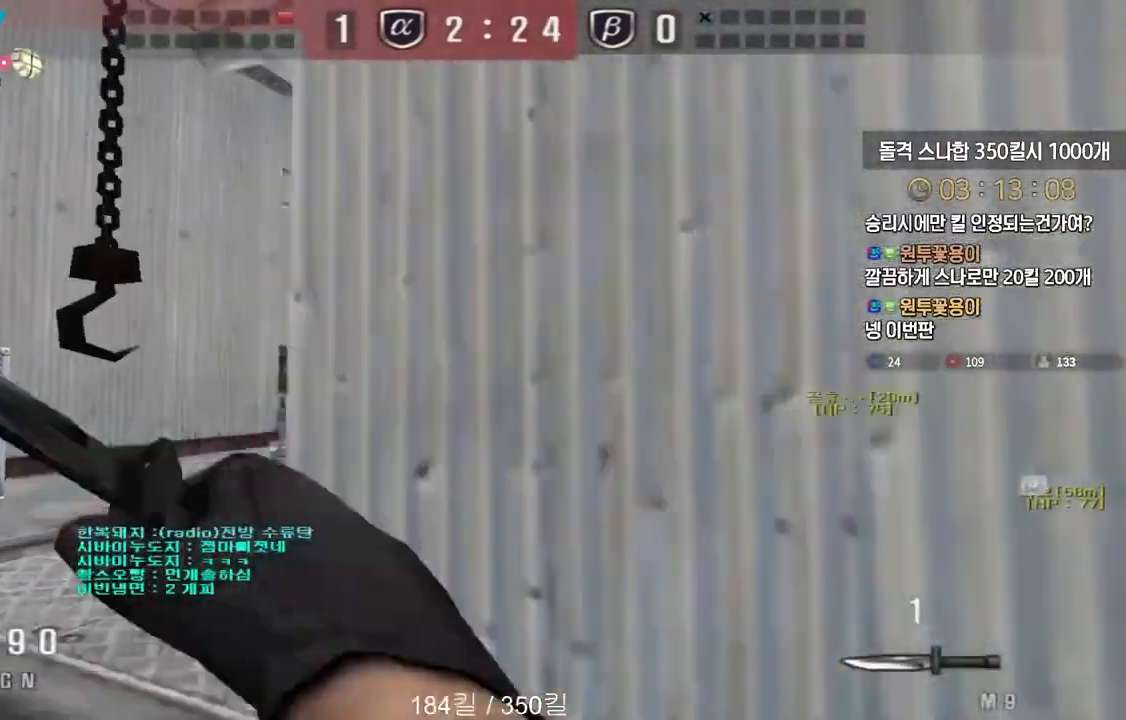
{"keys": ["a", "w"], "events": [[267, "ctrl", "down"], [283, "a", "up"], [283, "space", "down"], [283, "w", "up"], [317, "ctrl", "up"], [367, "a", "down"], [367, "w", "down"], [383, "space", "up"]]}
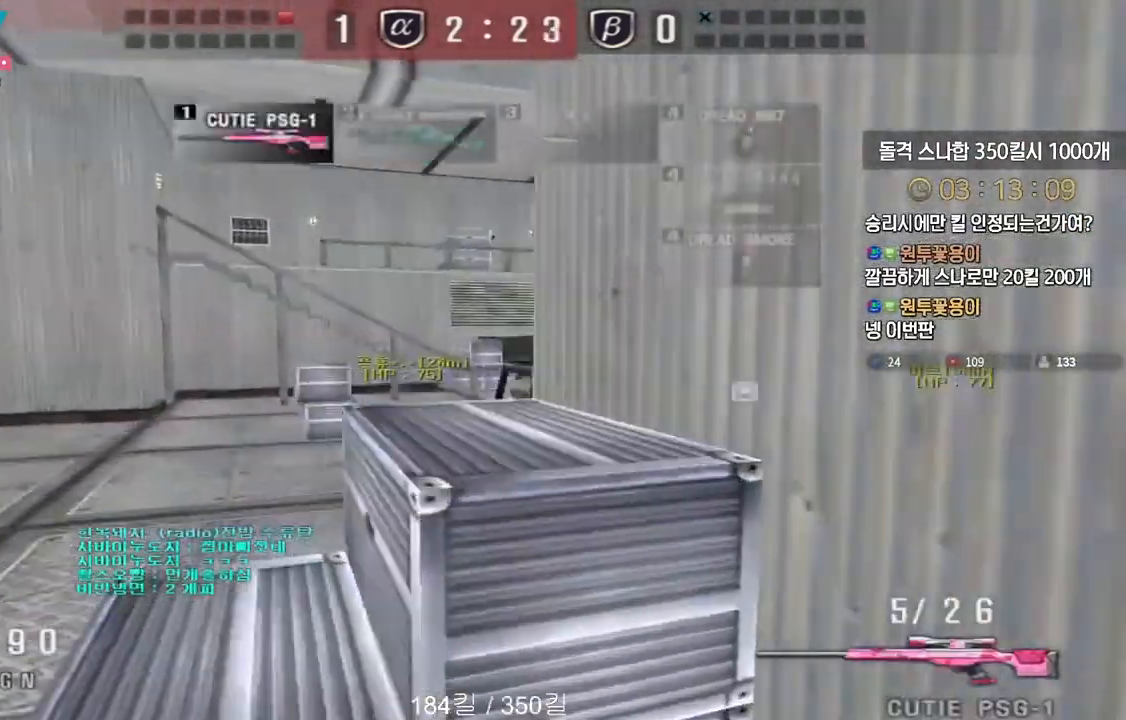
{"keys": ["a", "w"], "events": [[300, "ctrl", "down"], [333, "a", "up"], [333, "space", "down"], [333, "w", "up"], [350, "ctrl", "up"], [383, "space", "up"], [400, "w", "down"], [417, "a", "down"]]}
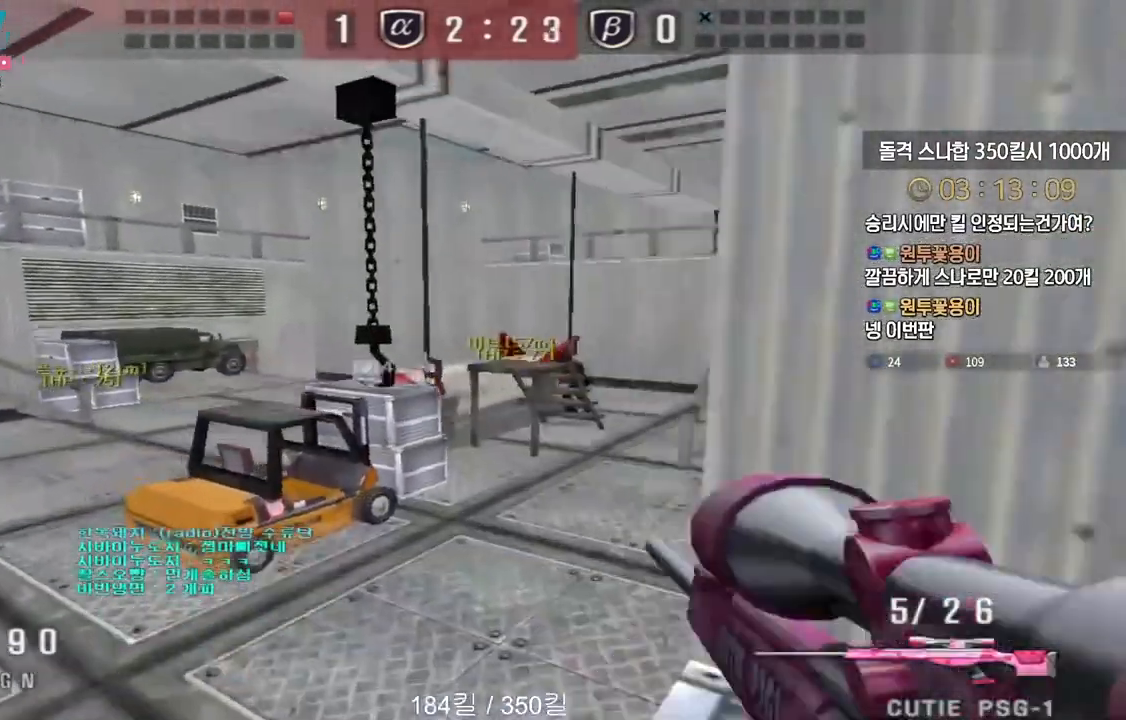
{"keys": ["a", "d", "w"], "events": [[500, "d", "down"]]}
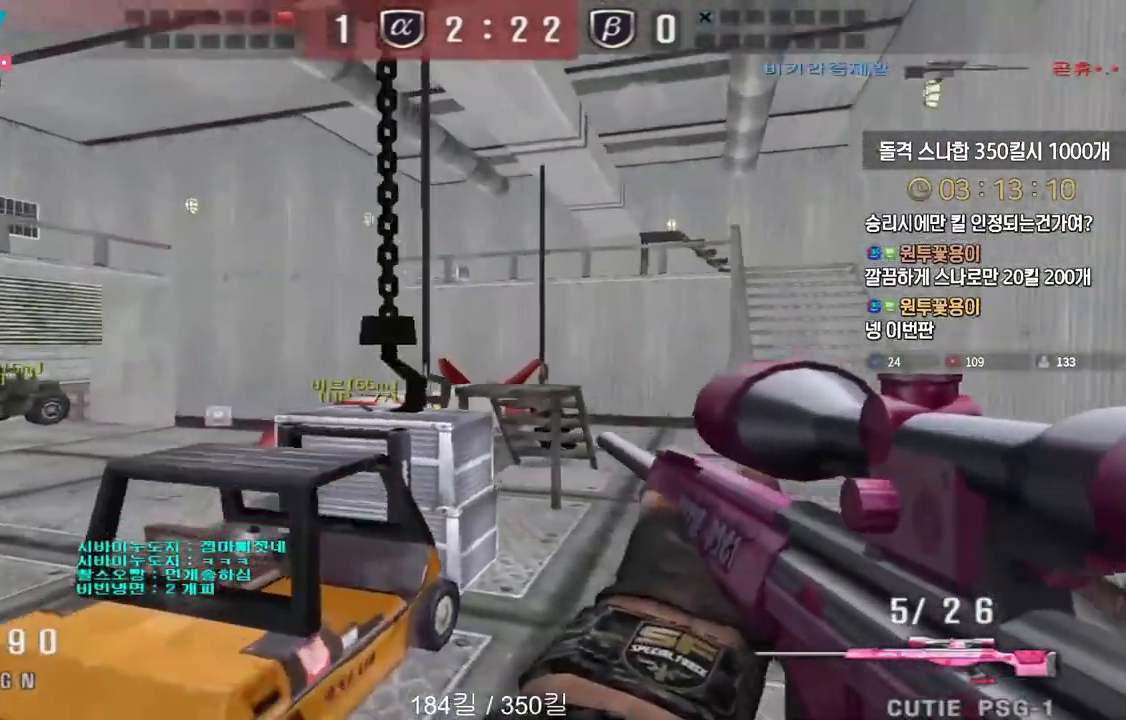
{"keys": ["ctrl"], "events": [[17, "a", "up"], [400, "ctrl", "down"], [400, "d", "up"], [433, "w", "up"]]}
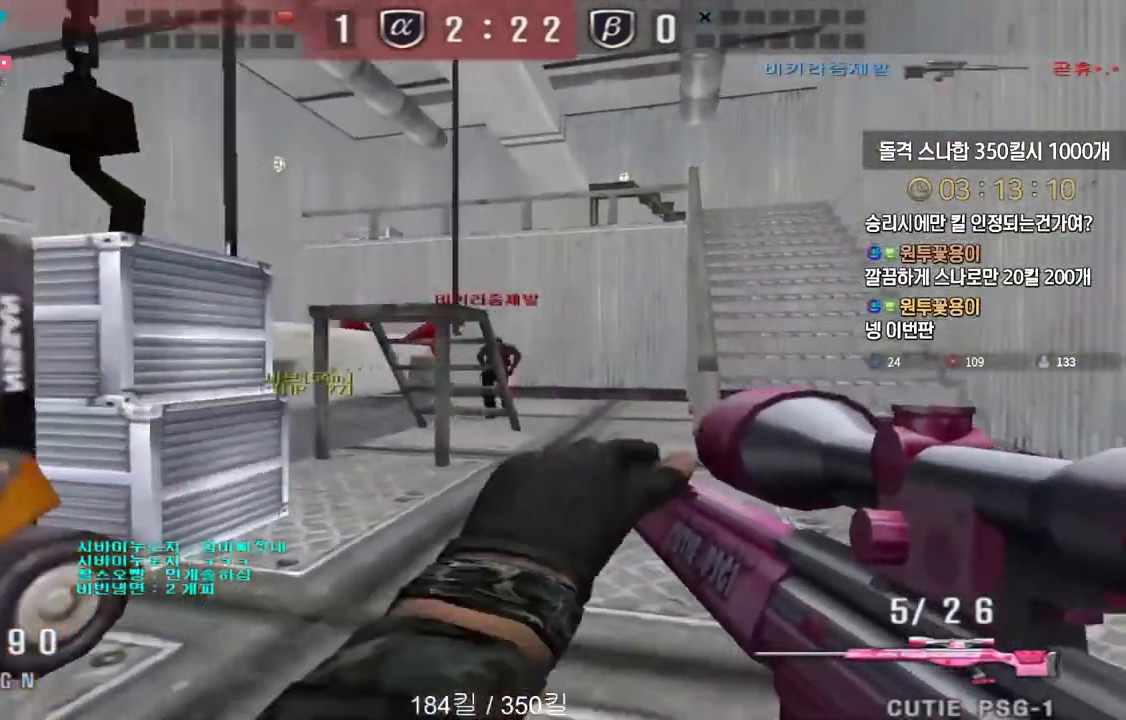
{"keys": ["a"], "events": [[100, "space", "down"], [117, "ctrl", "up"], [133, "a", "down"], [150, "s", "down"], [183, "space", "up"], [450, "s", "up"]]}
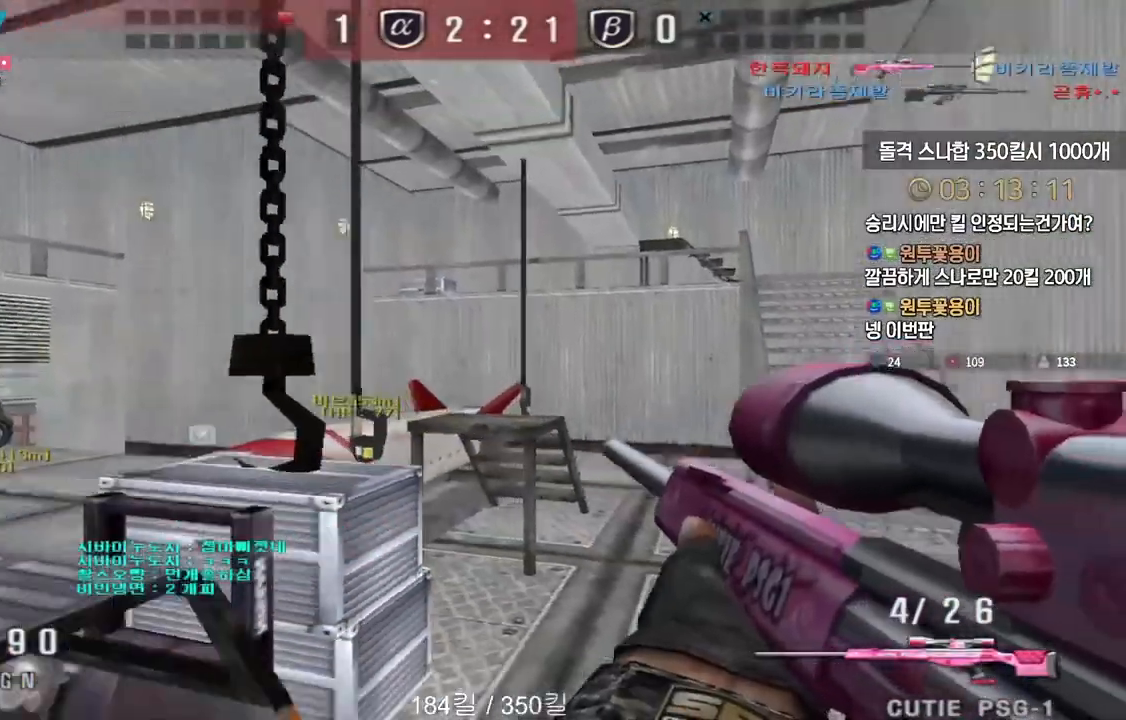
{"keys": ["a", "w"], "events": [[33, "w", "down"], [283, "ctrl", "down"], [317, "a", "up"], [317, "space", "down"], [317, "w", "up"], [333, "ctrl", "up"], [367, "space", "up"], [383, "a", "down"], [383, "w", "down"]]}
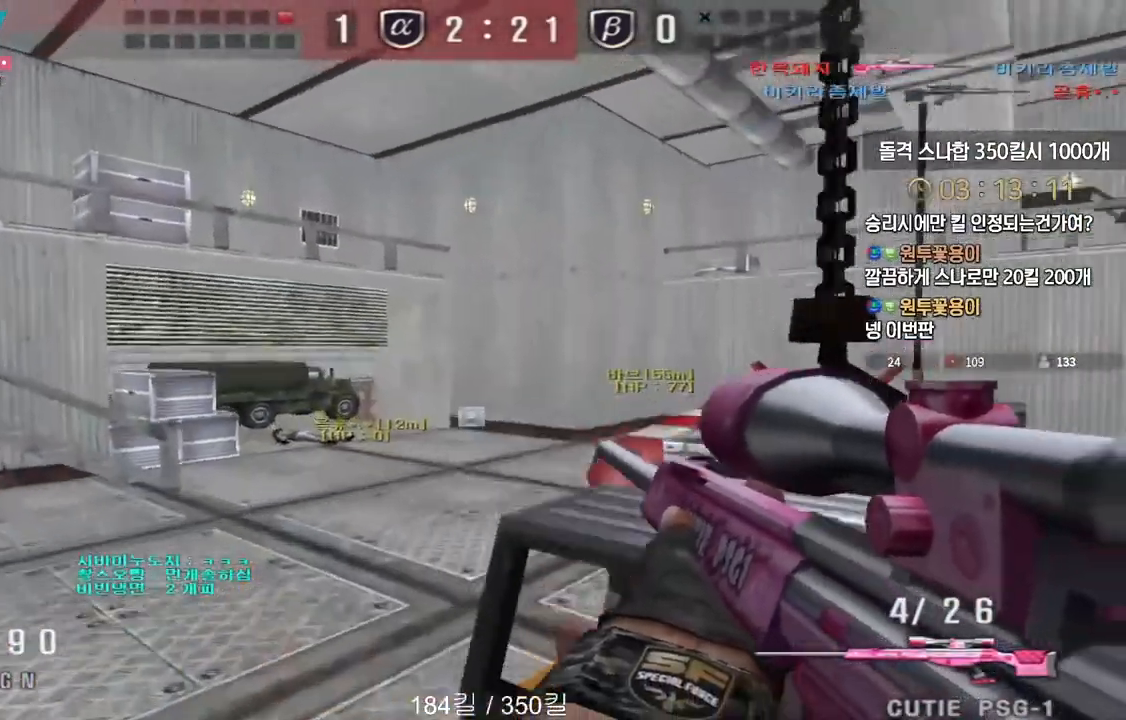
{"keys": ["d", "tab", "w"], "events": [[117, "a", "up"], [217, "tab", "down"], [450, "d", "down"]]}
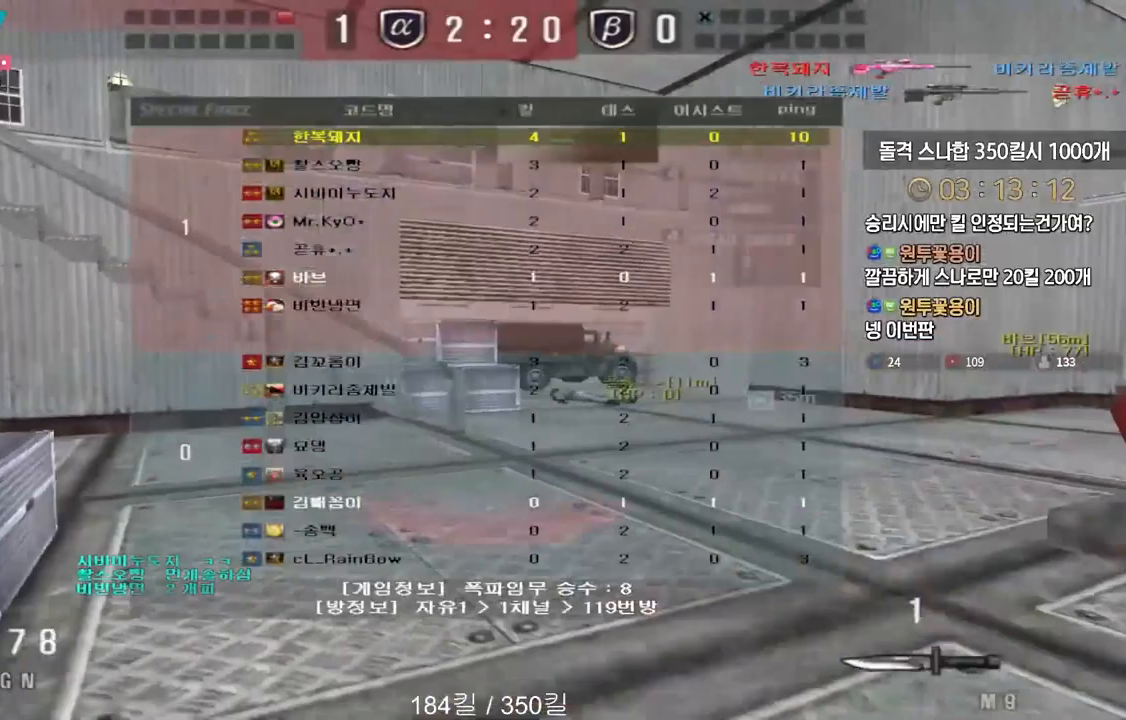
{"keys": ["d", "w"], "events": [[200, "tab", "up"], [400, "d", "up"], [400, "space", "down"], [417, "w", "up"], [433, "w", "down"], [467, "d", "down"], [467, "space", "up"]]}
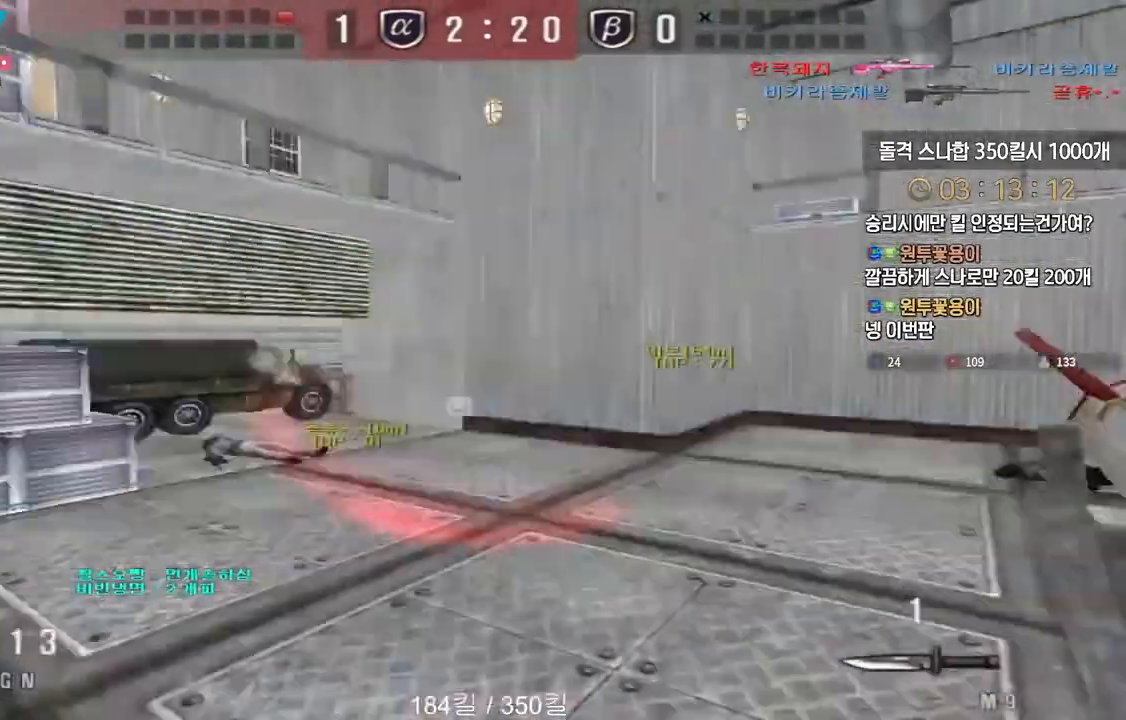
{"keys": ["a", "w"], "events": [[167, "a", "down"], [183, "d", "up"]]}
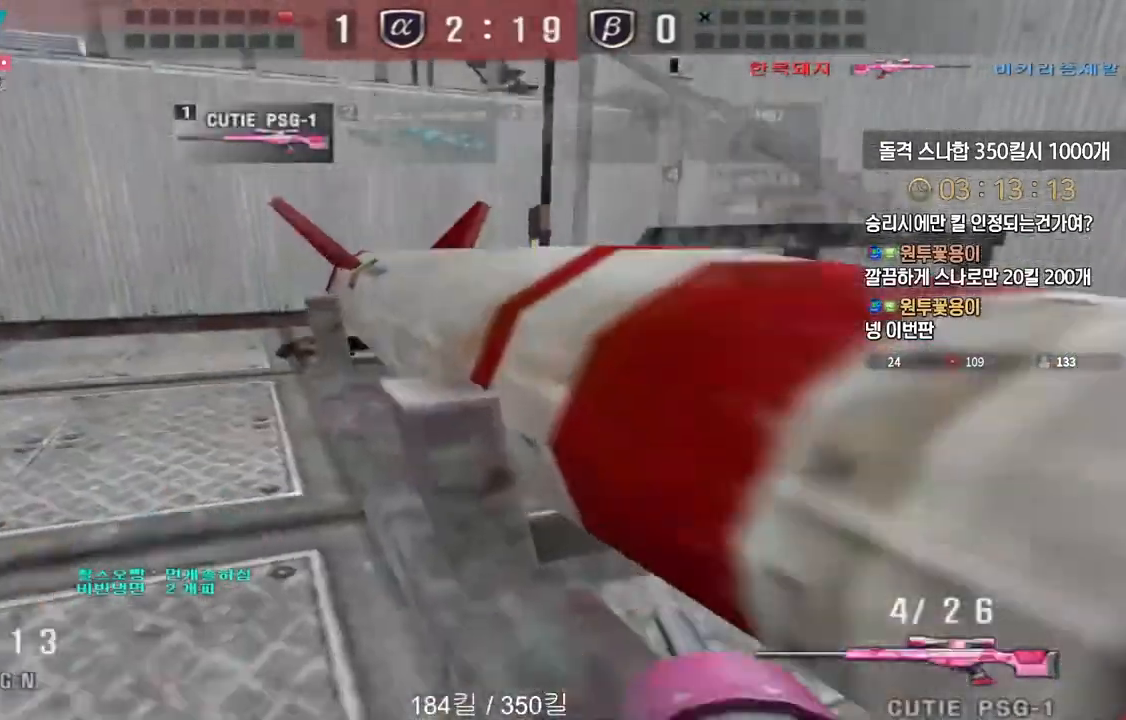
{"keys": ["d", "s"], "events": [[133, "ctrl", "down"], [167, "a", "up"], [167, "w", "up"], [400, "d", "down"], [400, "s", "down"], [433, "ctrl", "up"]]}
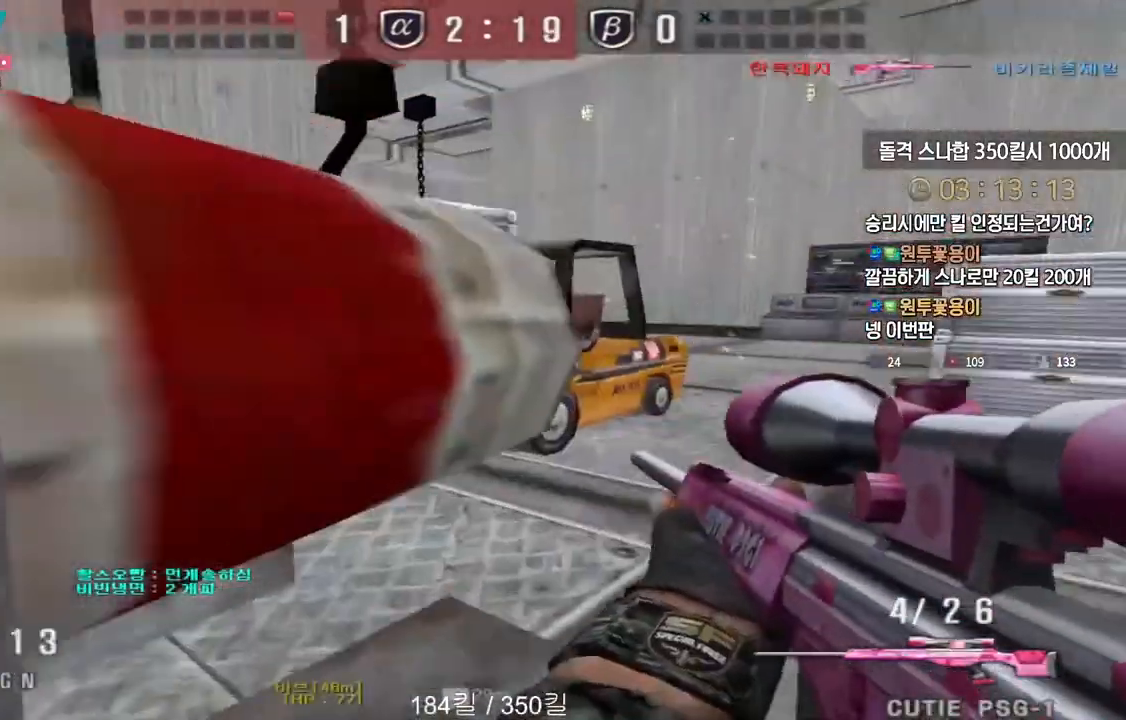
{"keys": ["d", "s"], "events": [[200, "ctrl", "down"], [217, "d", "up"], [233, "s", "up"], [283, "ctrl", "up"], [283, "d", "down"], [283, "s", "down"], [350, "ctrl", "down"], [383, "d", "up"], [383, "s", "up"], [450, "ctrl", "up"], [450, "d", "down"], [450, "s", "down"]]}
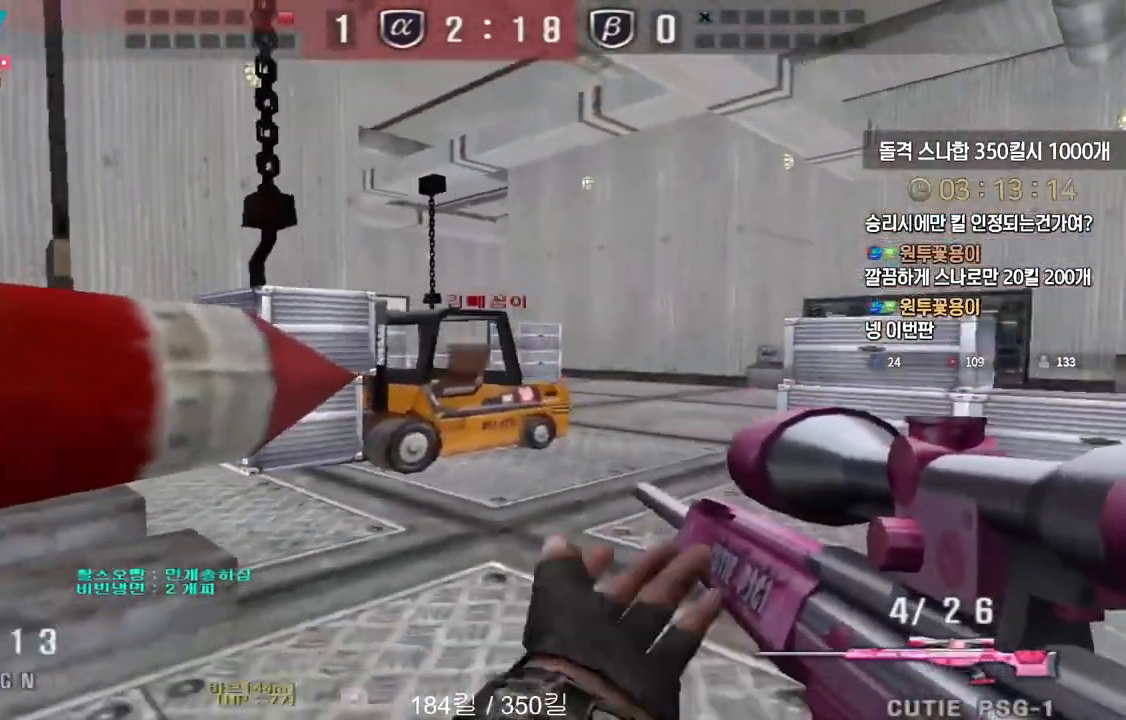
{"keys": ["ctrl"], "events": [[133, "ctrl", "down"], [133, "d", "up"], [133, "s", "up"]]}
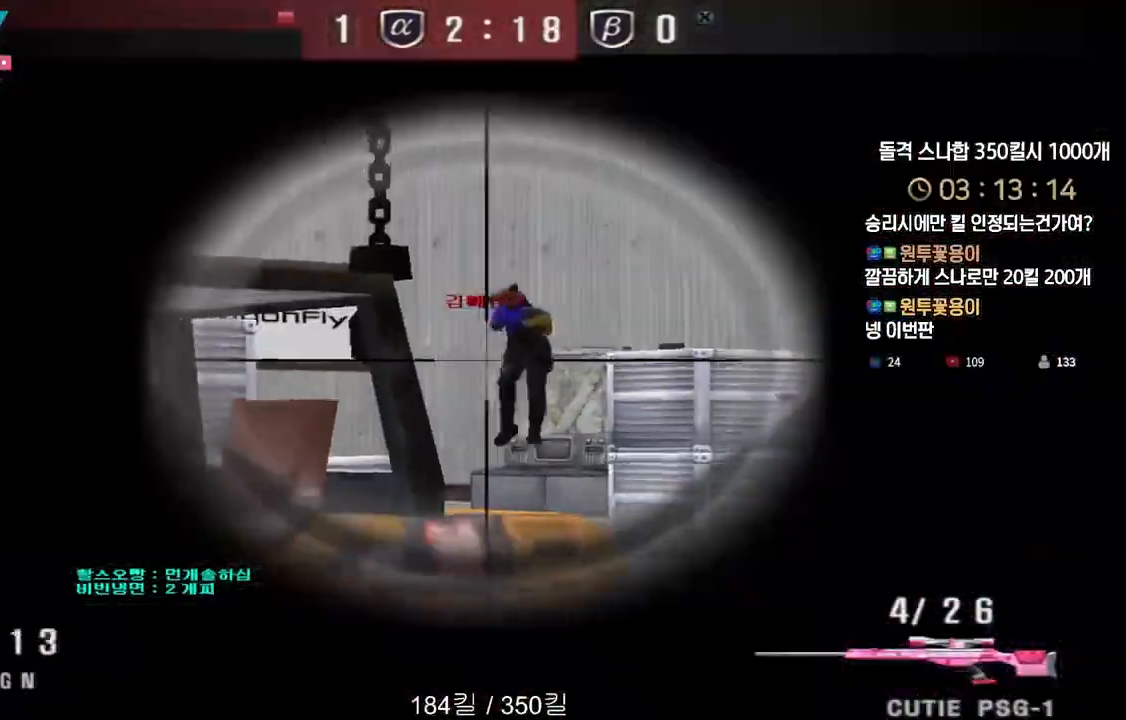
{"keys": ["a", "w"], "events": [[67, "w", "down"], [83, "a", "down"], [117, "ctrl", "up"], [300, "ctrl", "down"], [333, "a", "up"], [333, "w", "up"], [350, "space", "down"], [383, "ctrl", "up"], [400, "a", "down"], [400, "w", "down"], [433, "space", "up"]]}
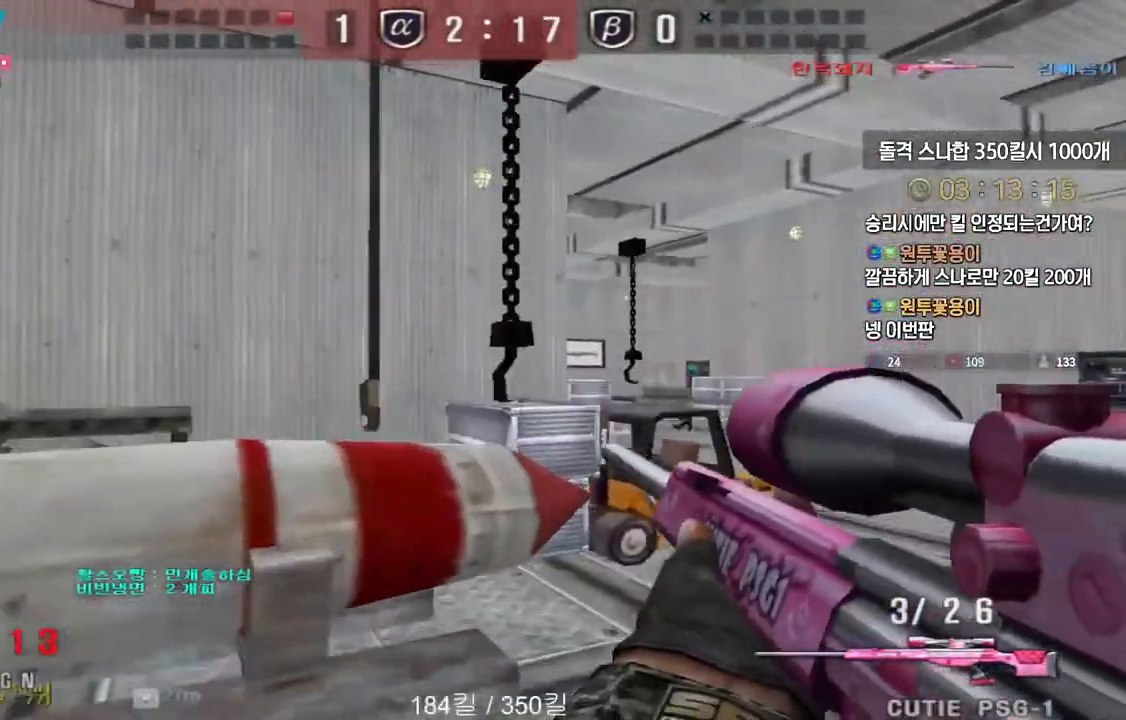
{"keys": ["a", "w"], "events": [[133, "r", "down"], [250, "r", "up"]]}
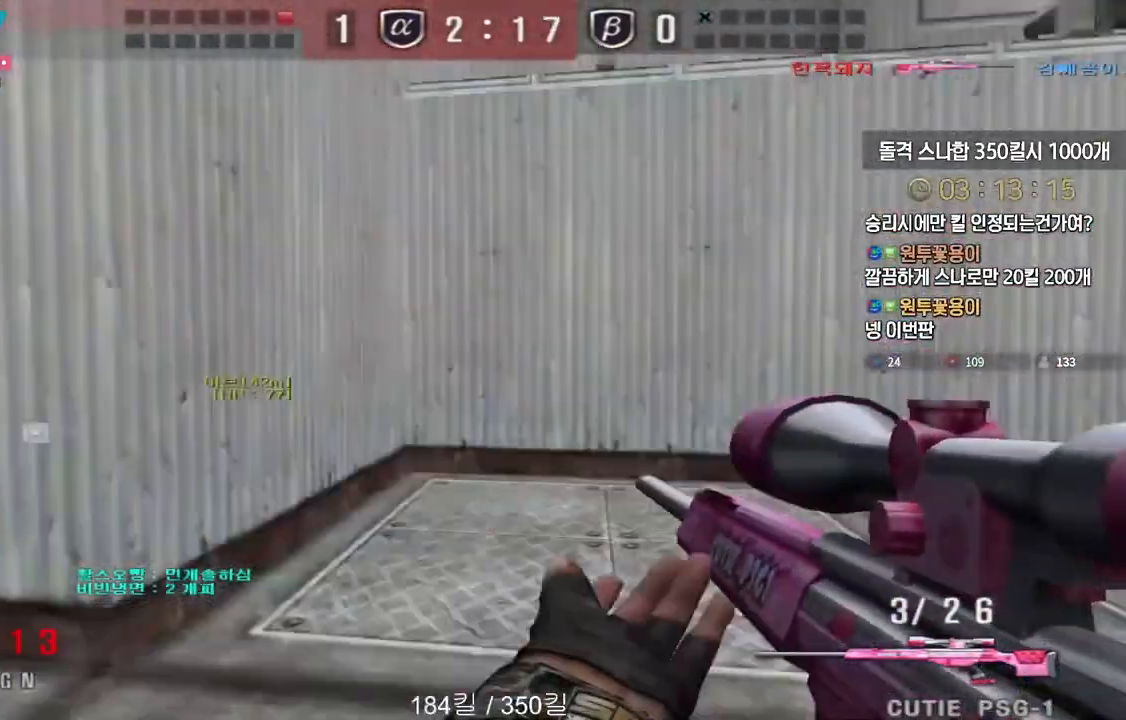
{"keys": ["a", "w"], "events": [[67, "ctrl", "down"], [83, "a", "up"], [83, "space", "down"], [83, "w", "up"], [117, "ctrl", "up"], [150, "a", "down"], [150, "space", "up"], [167, "w", "down"]]}
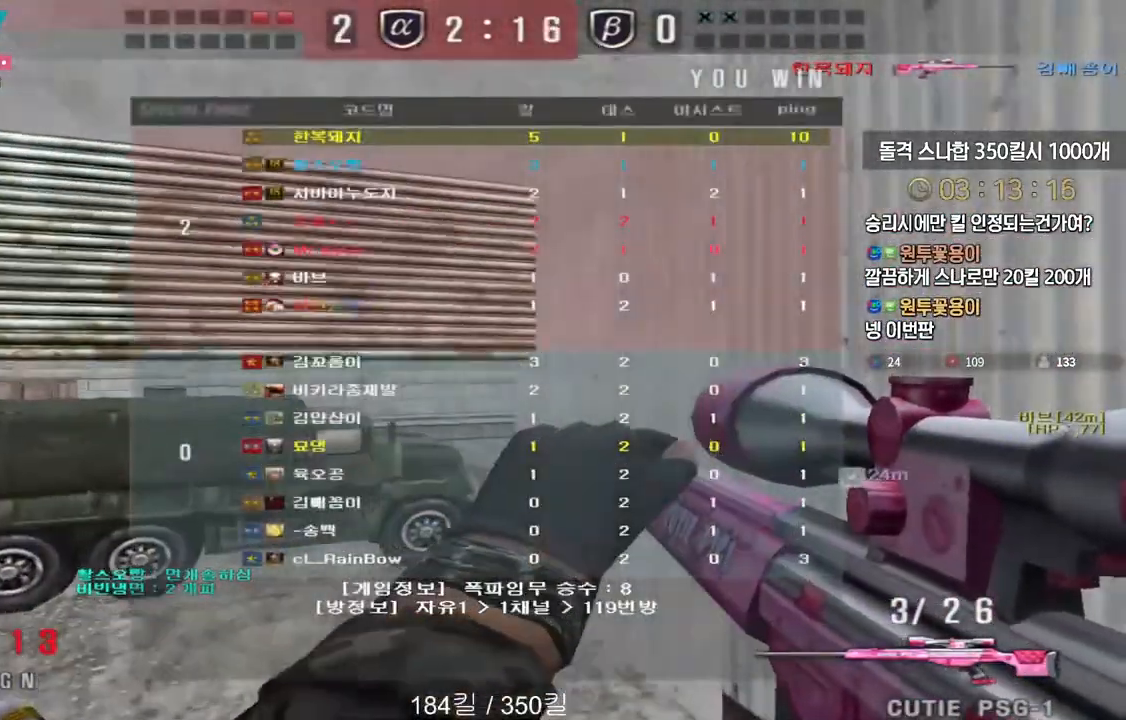
{"keys": ["a", "w"], "events": [[283, "ctrl", "down"], [317, "a", "up"], [317, "space", "down"], [317, "w", "up"], [333, "ctrl", "up"], [367, "space", "up"], [400, "a", "down"], [400, "w", "down"]]}
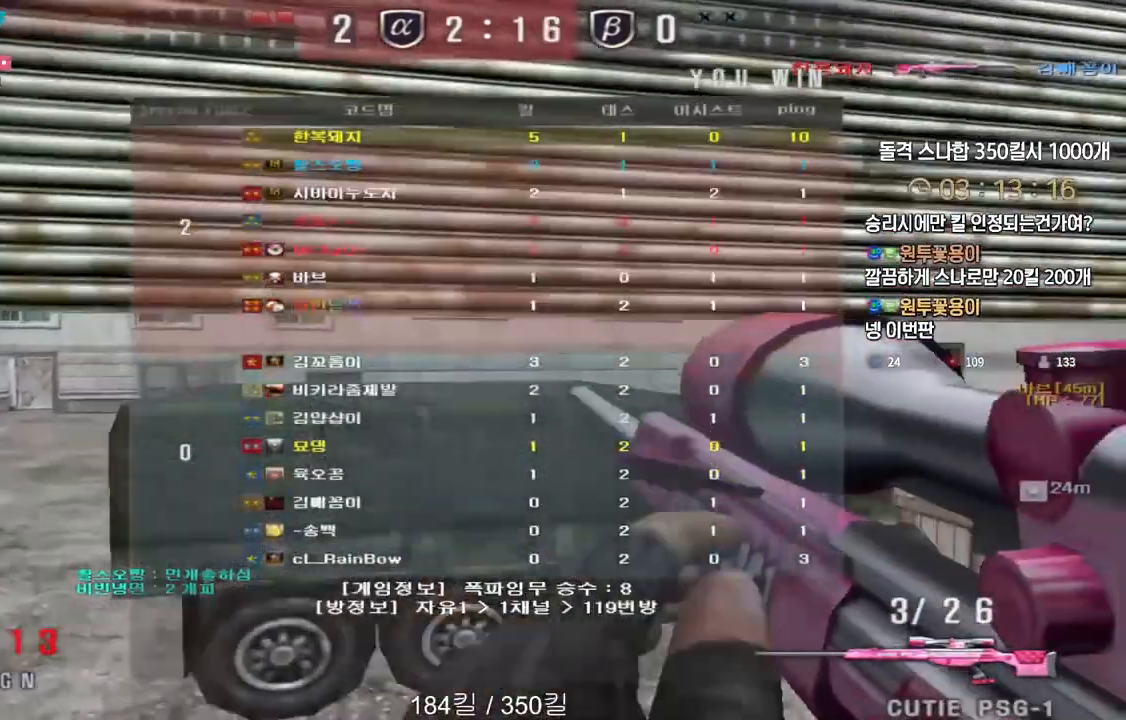
{"keys": ["a", "w"], "events": []}
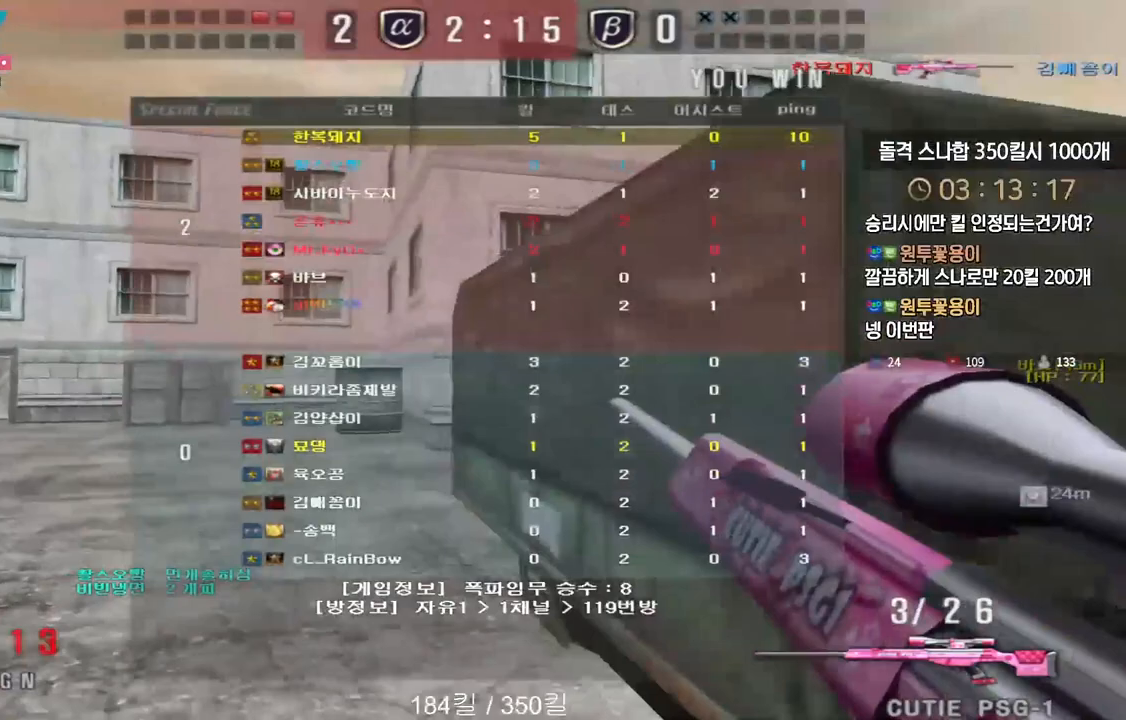
{"keys": [], "events": [[50, "ctrl", "down"], [83, "a", "up"], [83, "space", "down"], [83, "w", "up"], [100, "ctrl", "up"], [133, "space", "up"]]}
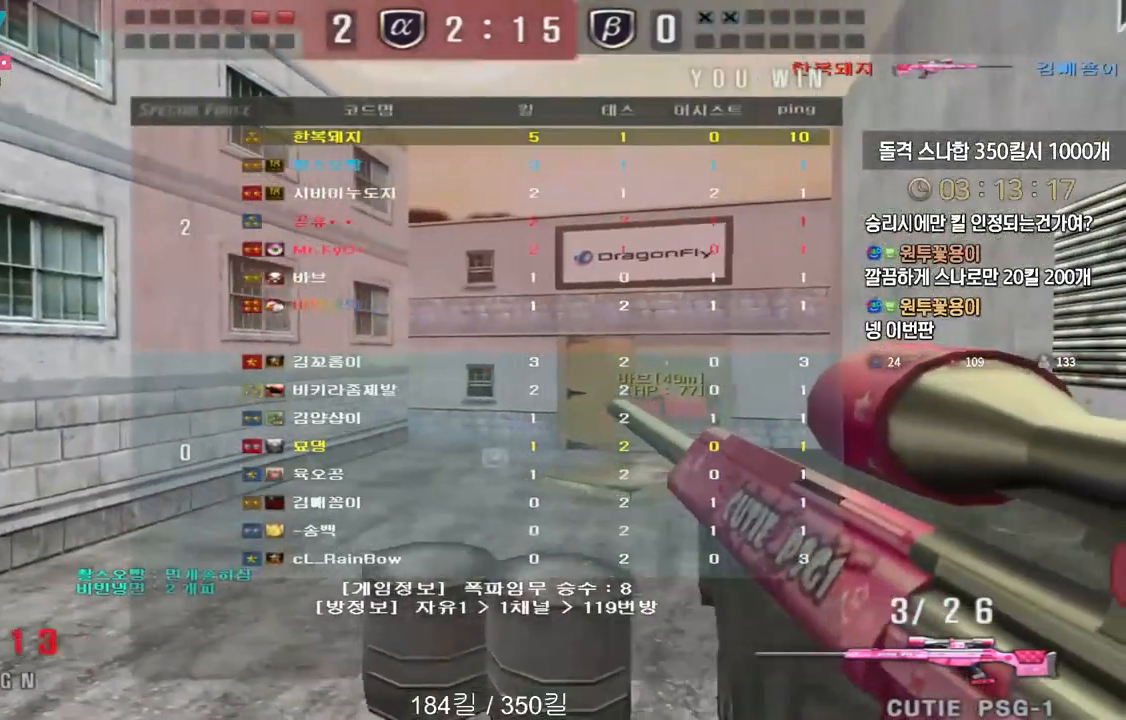
{"keys": [], "events": [[133, "a", "down"], [167, "w", "down"], [283, "ctrl", "down"], [300, "space", "down"], [300, "w", "up"], [317, "a", "up"], [333, "ctrl", "up"], [367, "space", "up"]]}